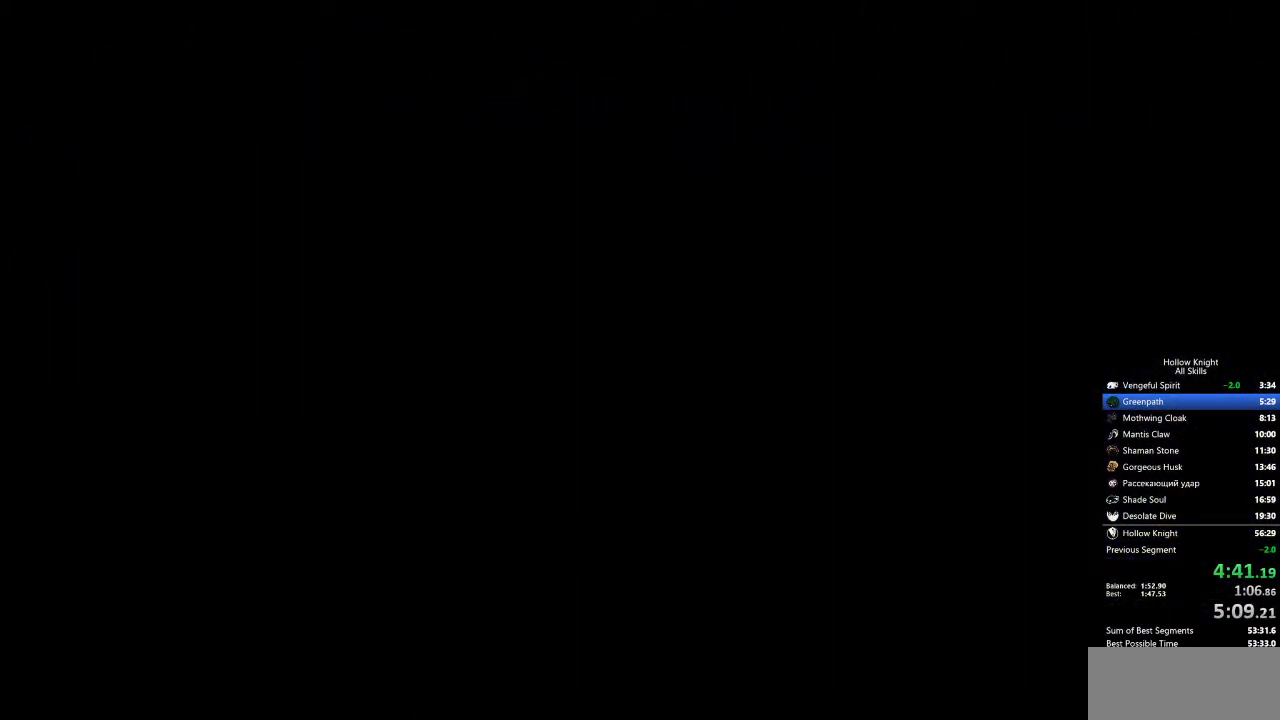
Gameplay with keyboard; each line is a JSON object with the keys held at the frame after it. "events" lists presses ("down") and releases ("up") of "cdash", "dash", "dnail", "down", "heal", "inv", "jump", "left", "nail", "right", "spell" and "up" between this image and that frame as [ms after this image, input, new state], when the widget could be followed in between. No other keys are recorded. Mouse input is not recorded. Key names are as the overlay labels them; some are game actions (e.g. jump) rather than physical keys.
{"keys": ["left"], "events": []}
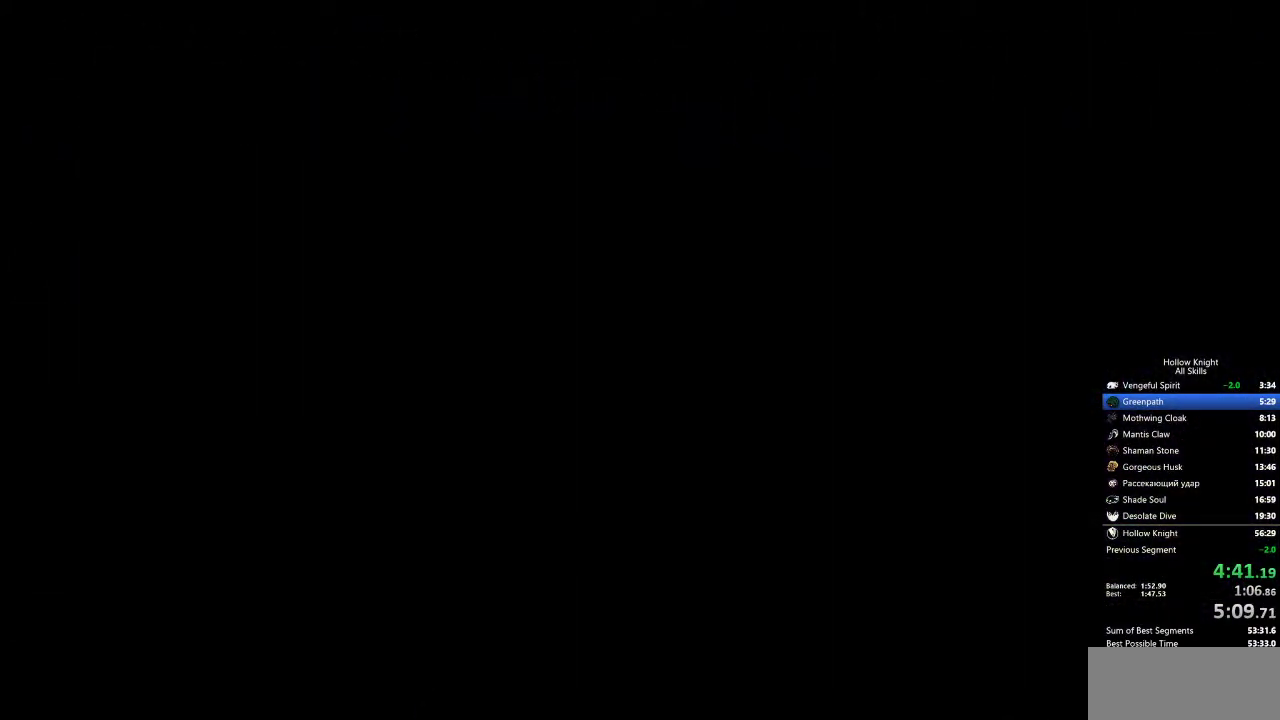
{"keys": ["left"], "events": []}
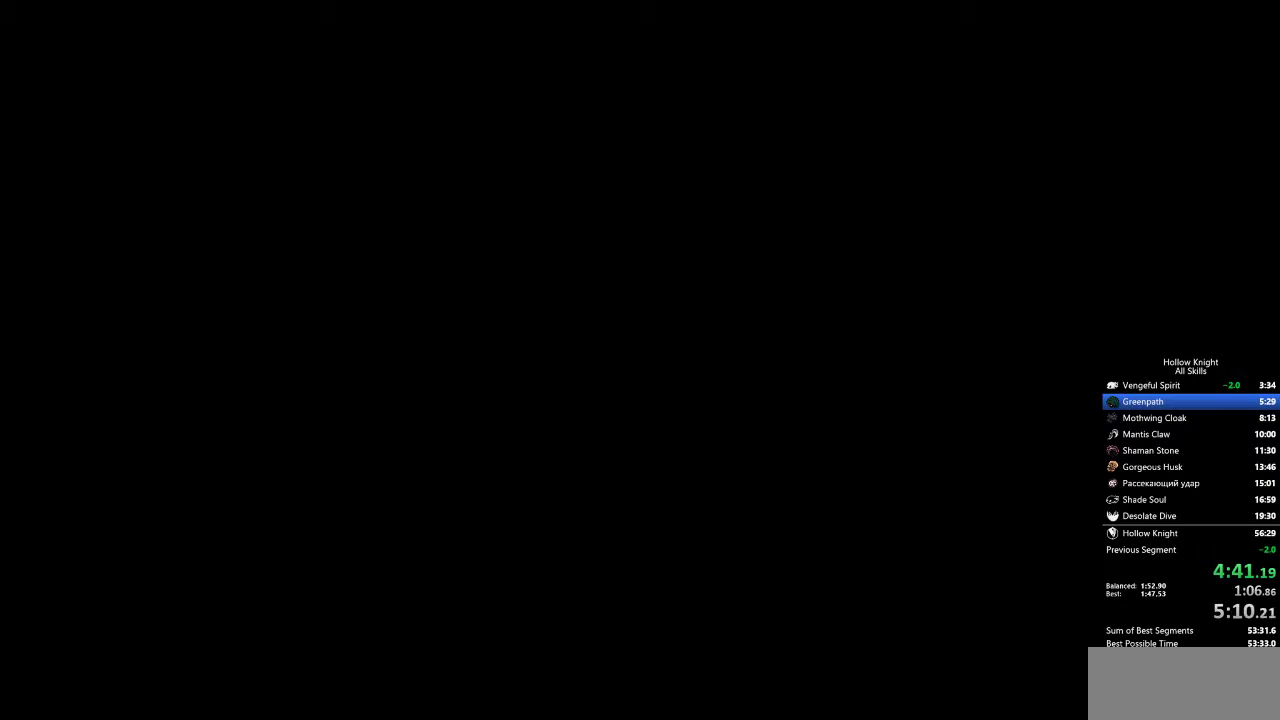
{"keys": ["left"], "events": []}
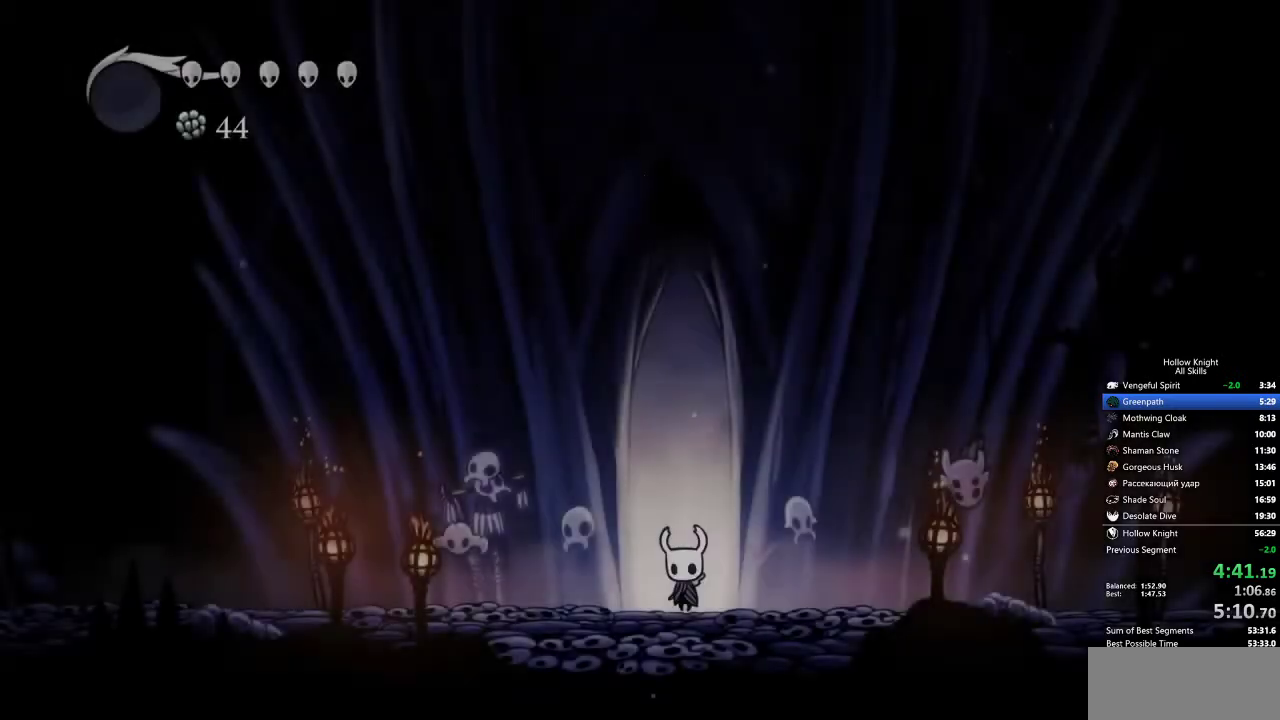
{"keys": ["left"], "events": []}
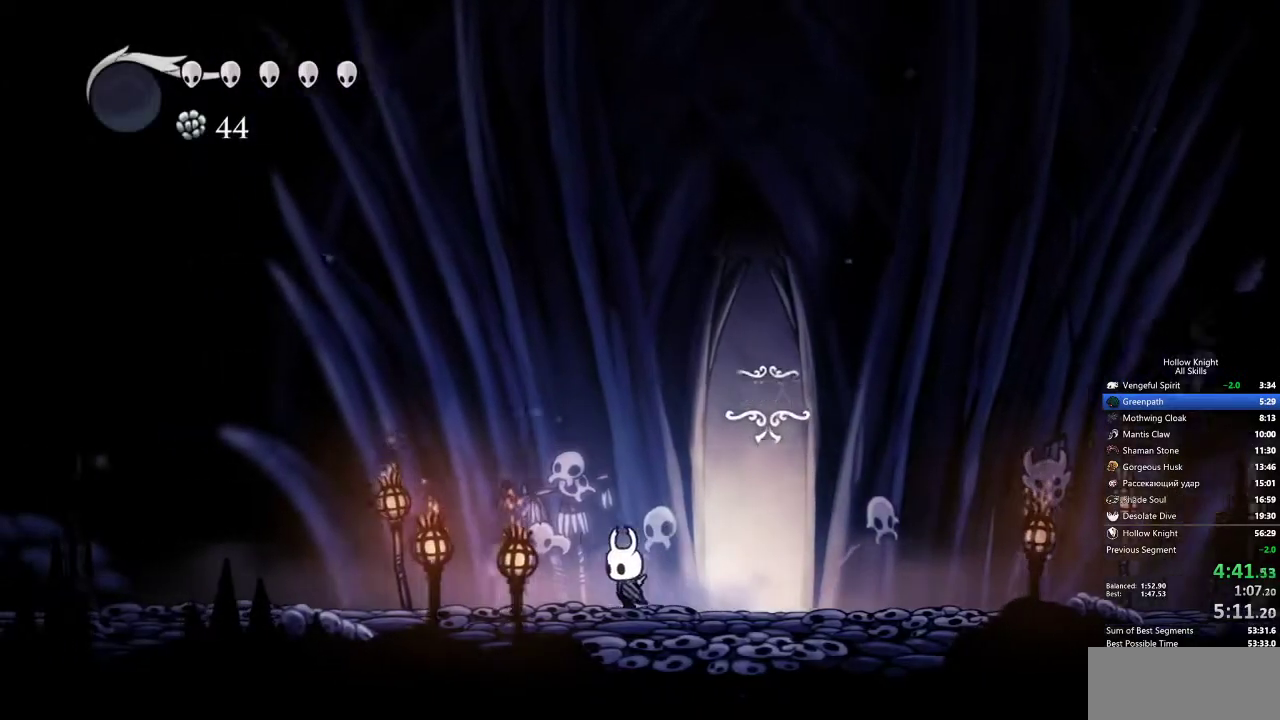
{"keys": ["left"], "events": []}
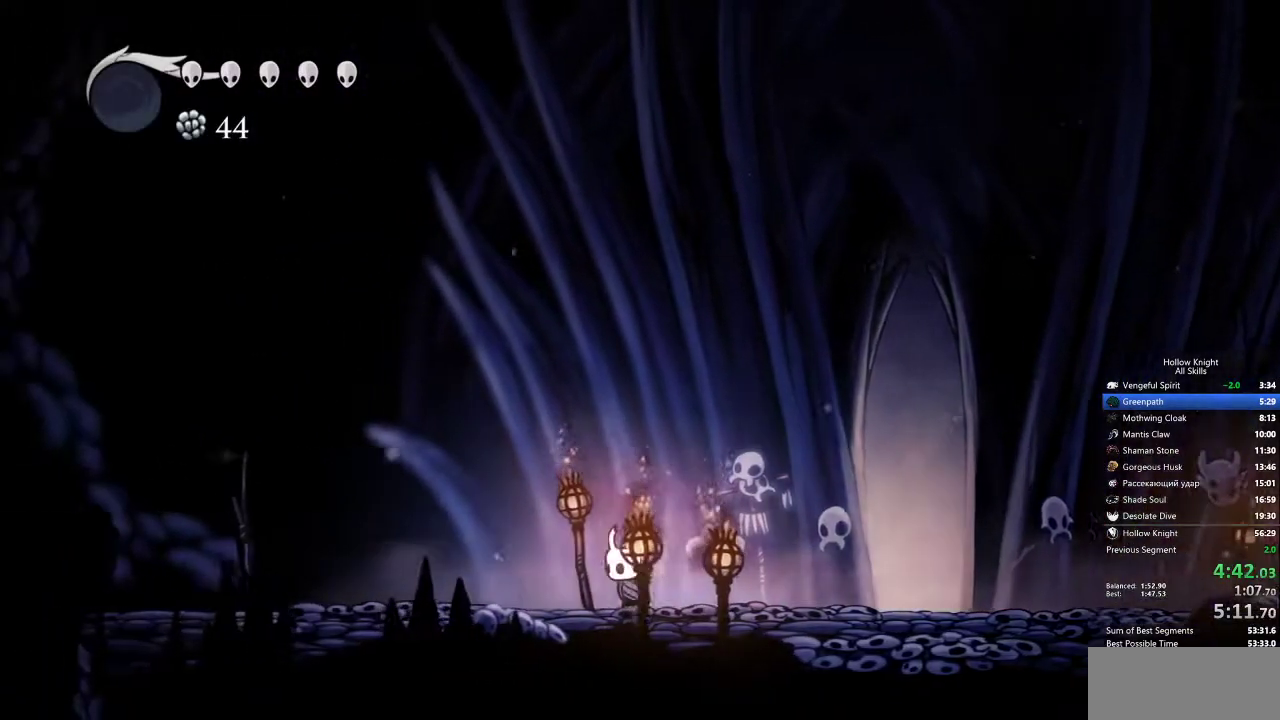
{"keys": ["left"], "events": []}
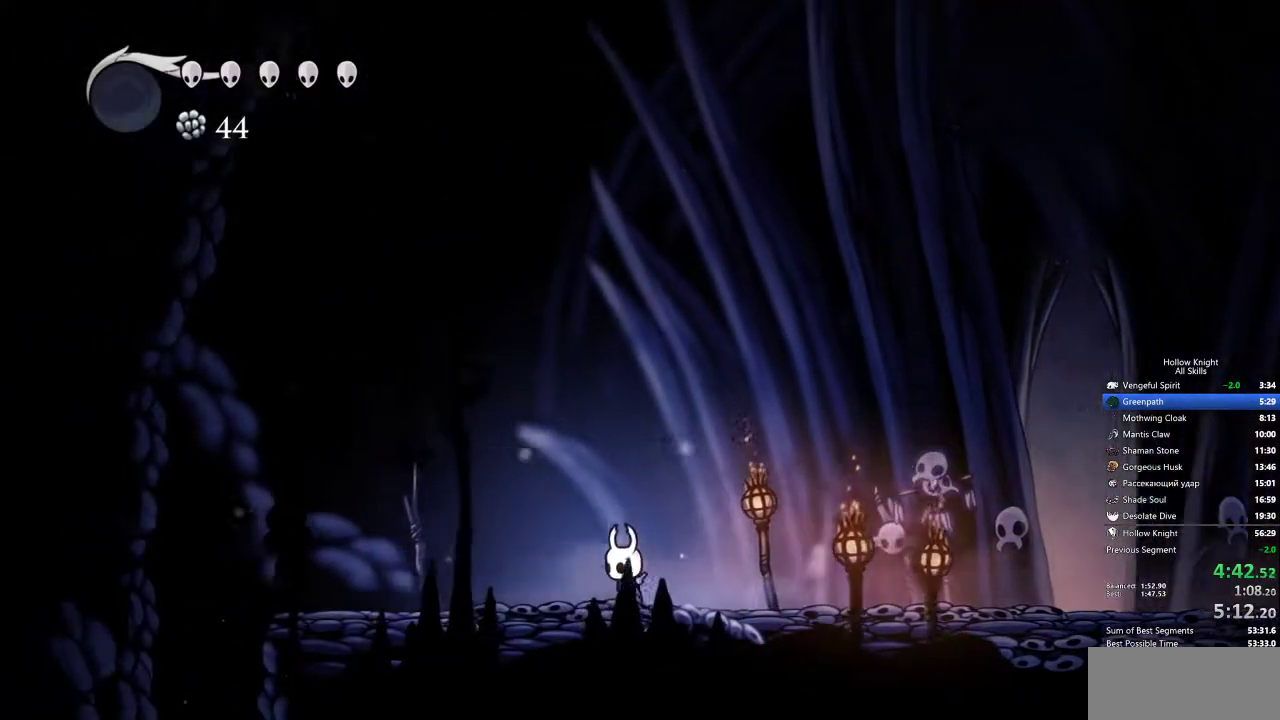
{"keys": ["left"], "events": []}
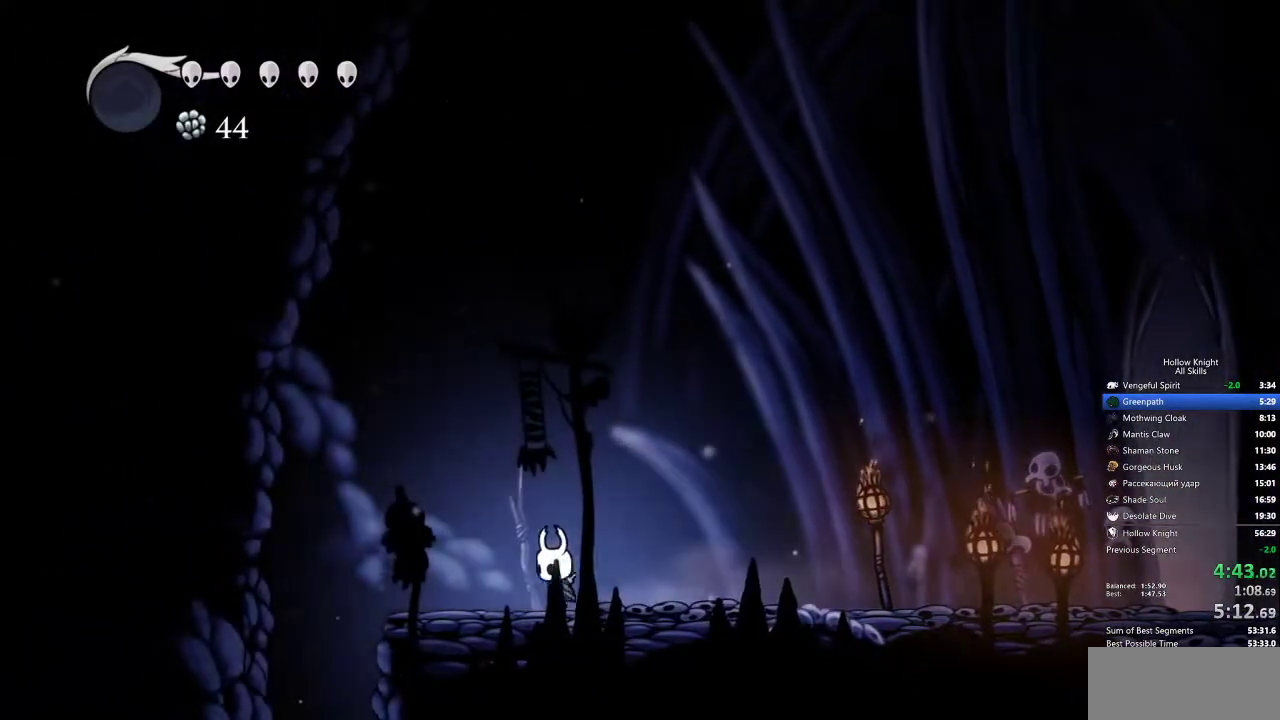
{"keys": ["left"], "events": []}
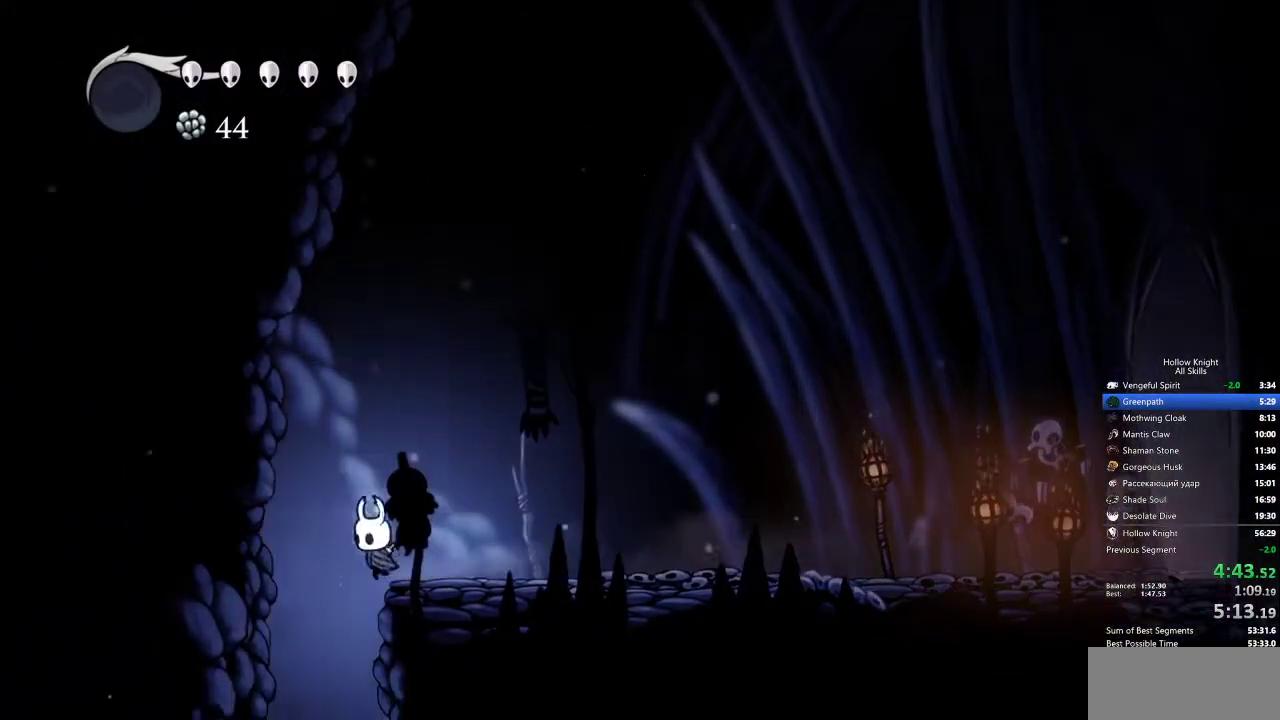
{"keys": [], "events": [[100, "inv", "down"], [100, "left", "up"], [150, "inv", "up"]]}
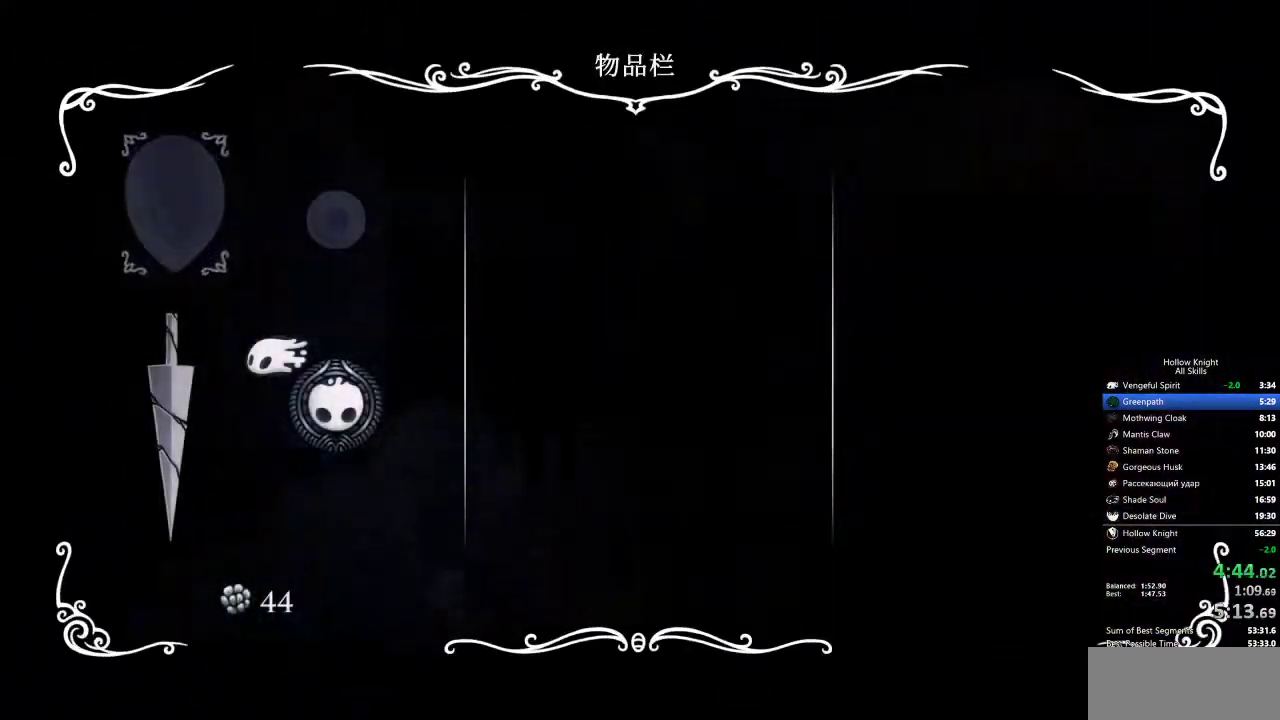
{"keys": ["right"], "events": [[17, "right", "down"], [67, "inv", "down"], [117, "inv", "up"]]}
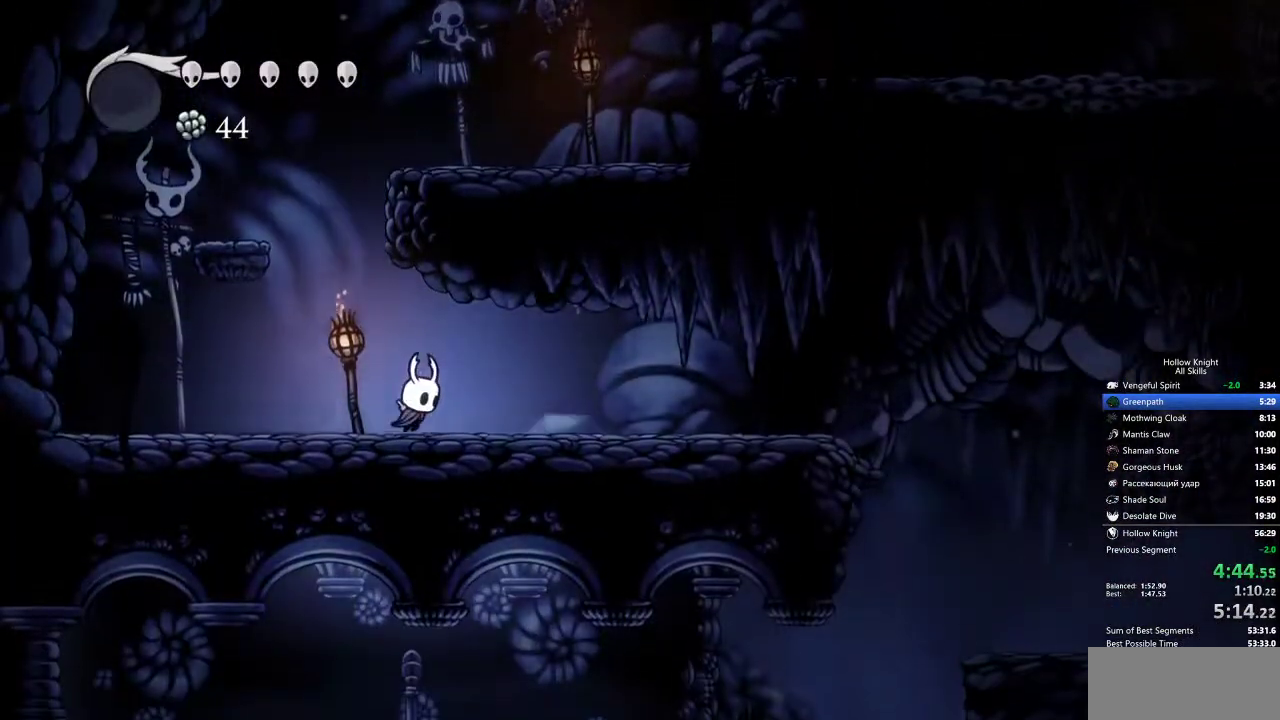
{"keys": ["right"], "events": []}
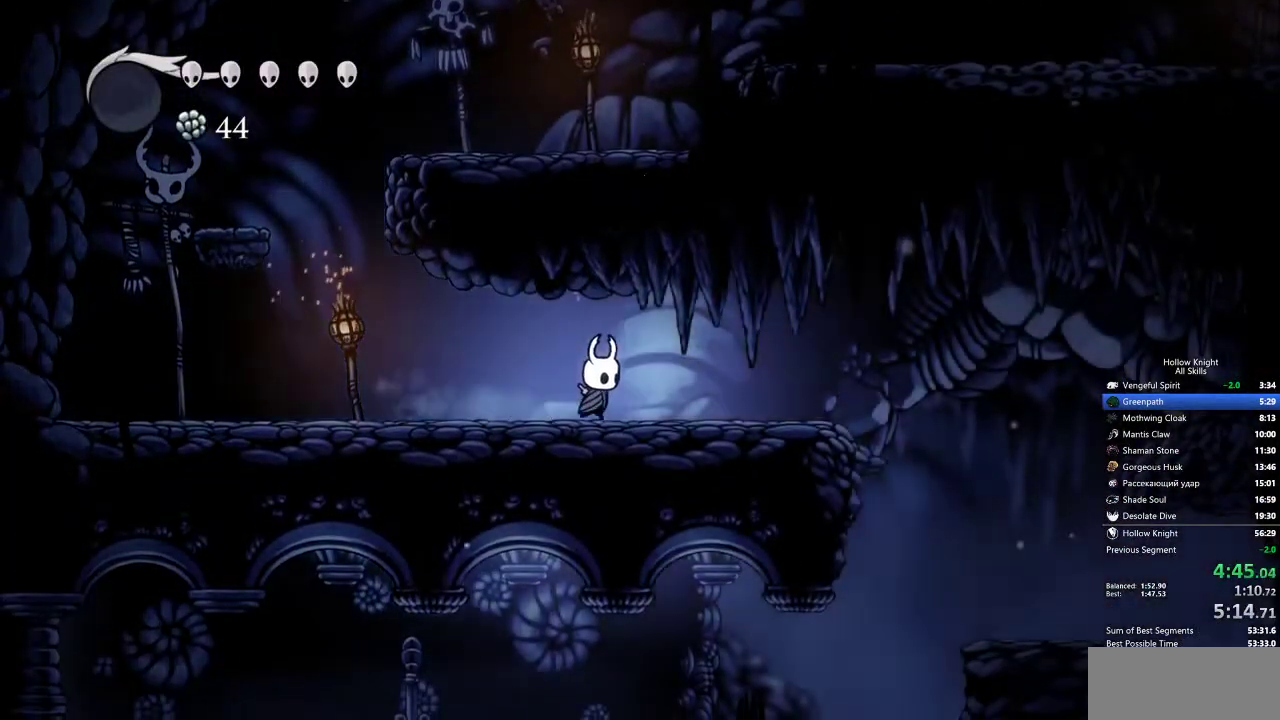
{"keys": ["right"], "events": [[300, "jump", "down"], [450, "jump", "up"]]}
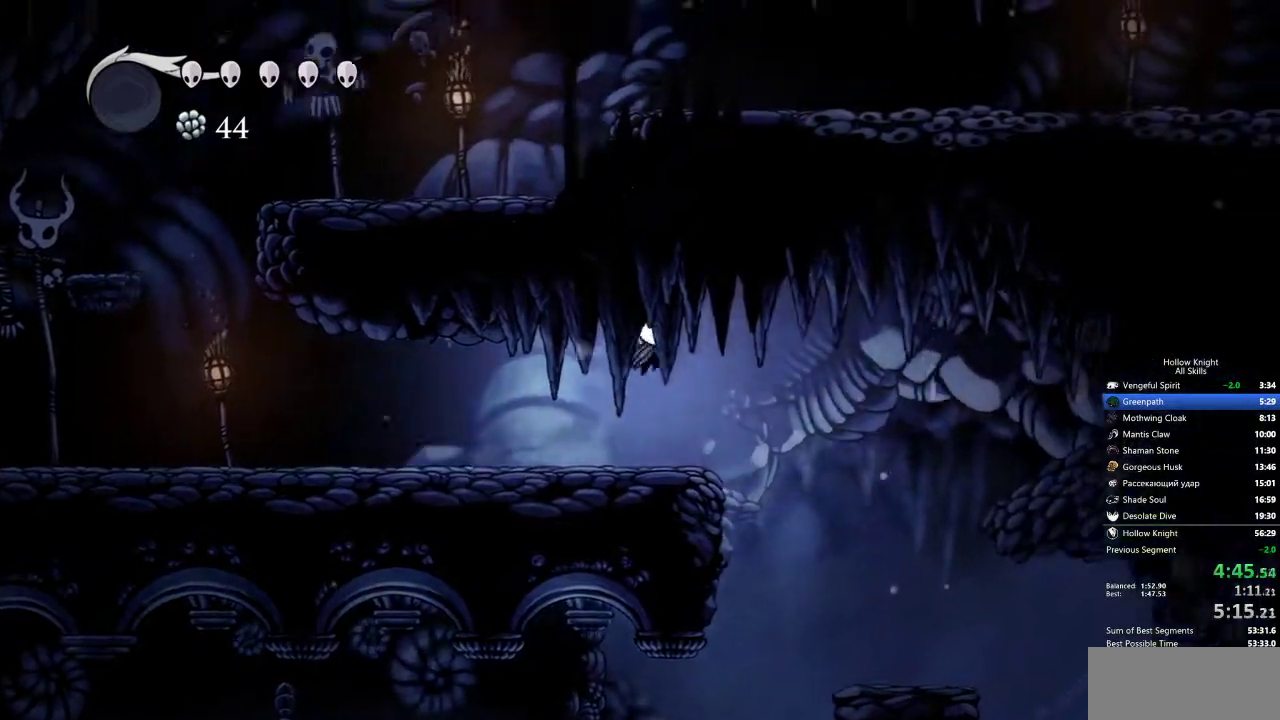
{"keys": ["left"], "events": [[317, "left", "down"], [367, "right", "up"]]}
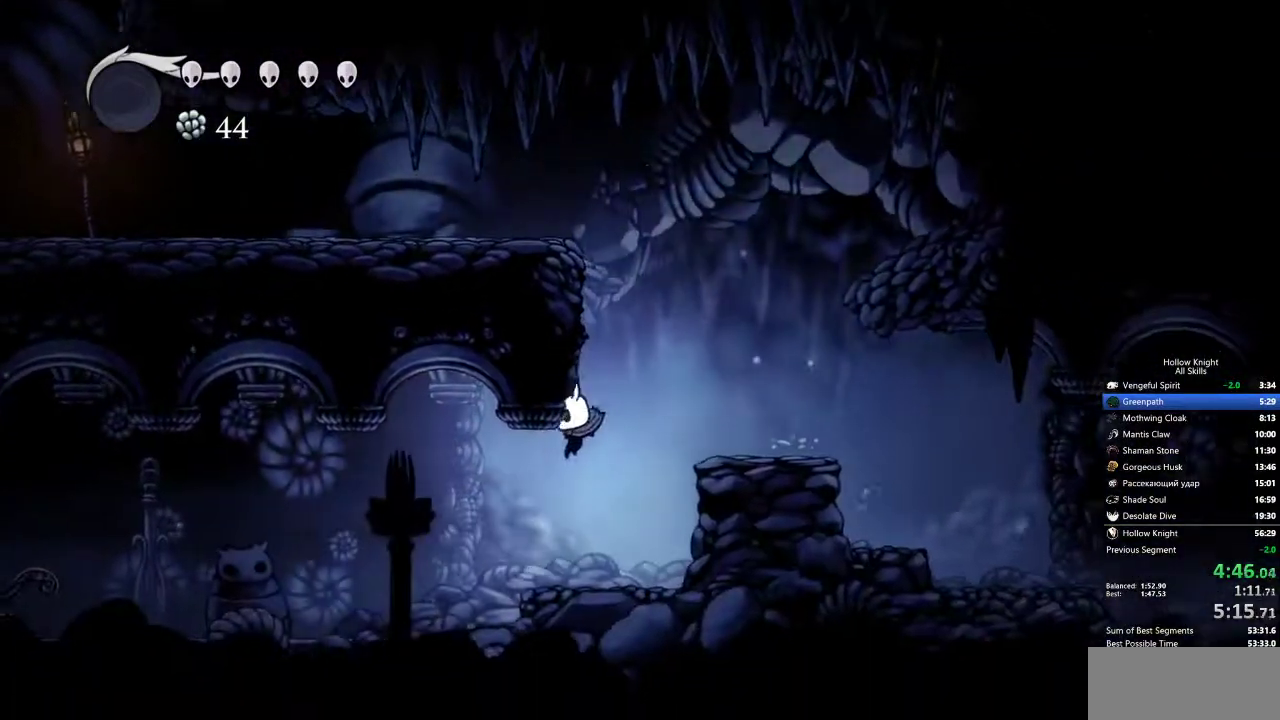
{"keys": ["left"], "events": []}
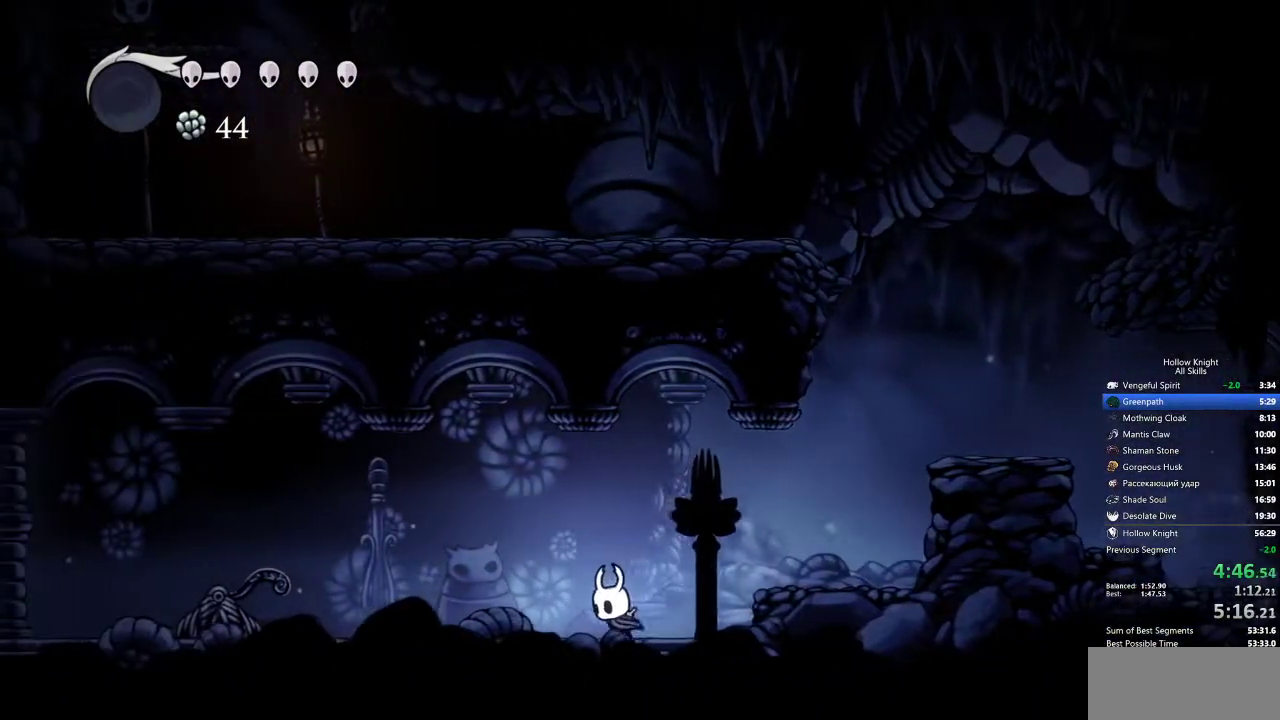
{"keys": ["left", "nail"], "events": [[300, "nail", "down"]]}
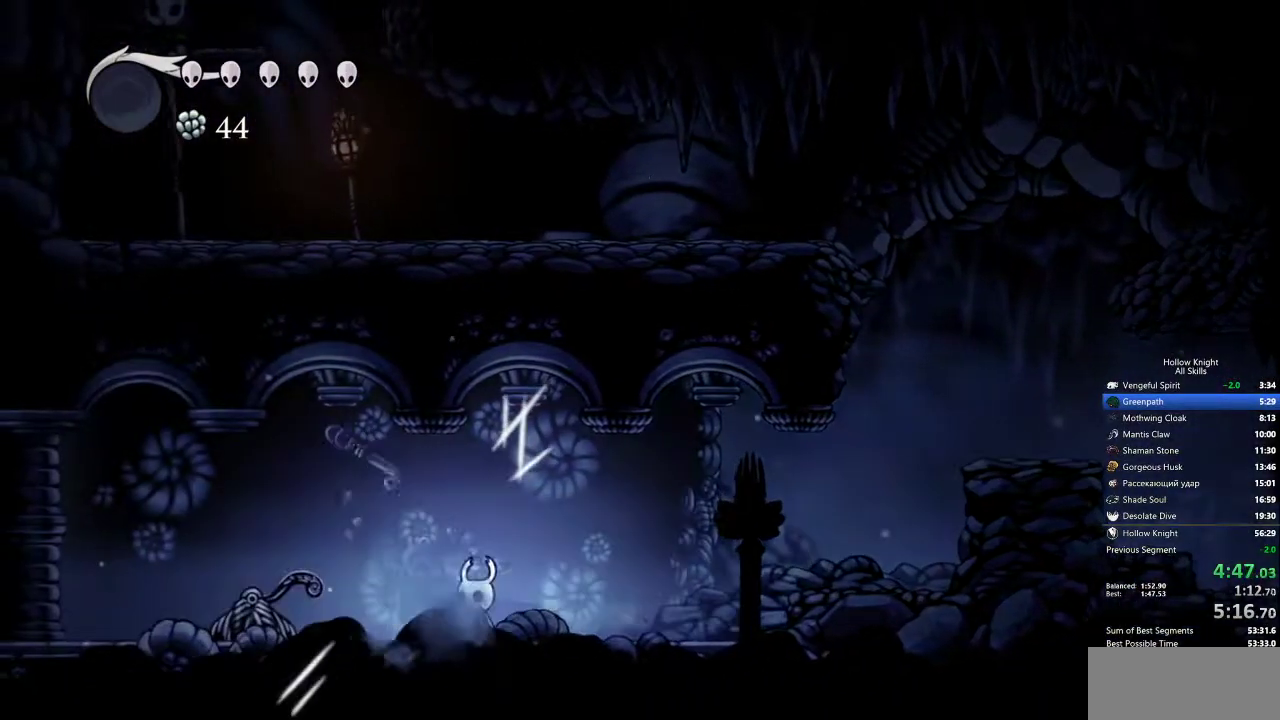
{"keys": ["left"], "events": [[33, "nail", "up"], [300, "nail", "down"], [367, "nail", "up"]]}
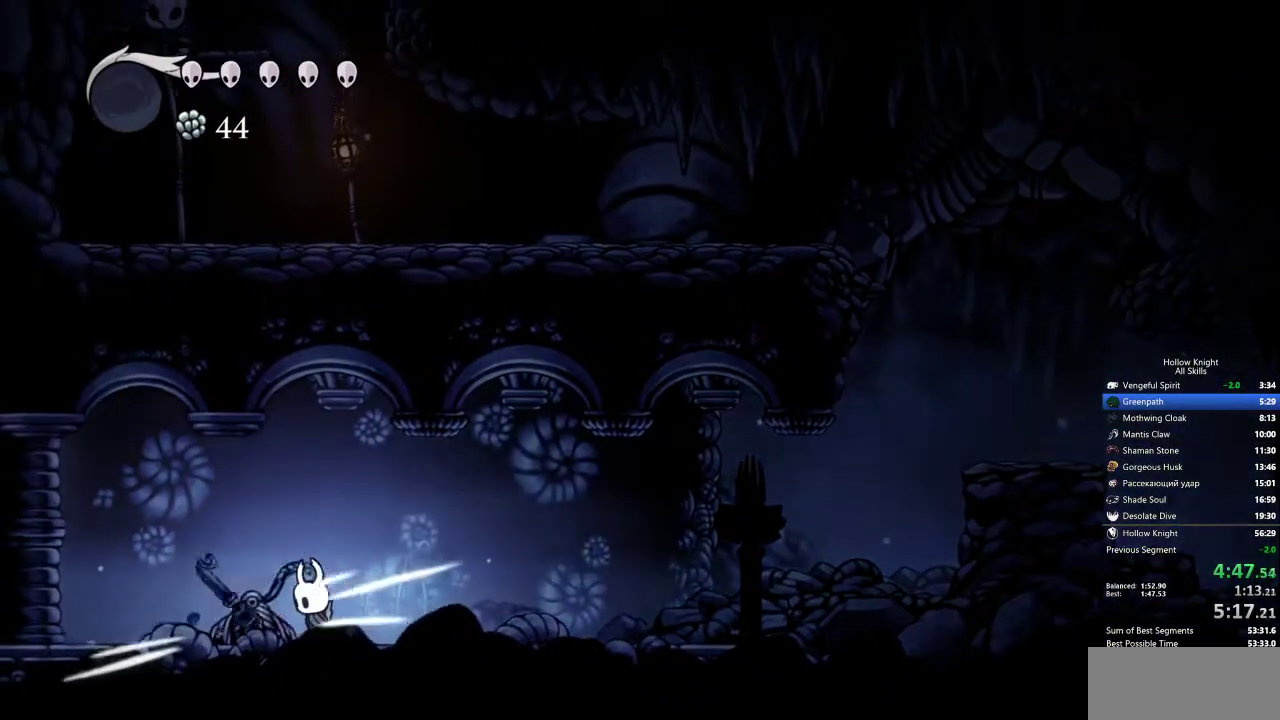
{"keys": ["left"], "events": []}
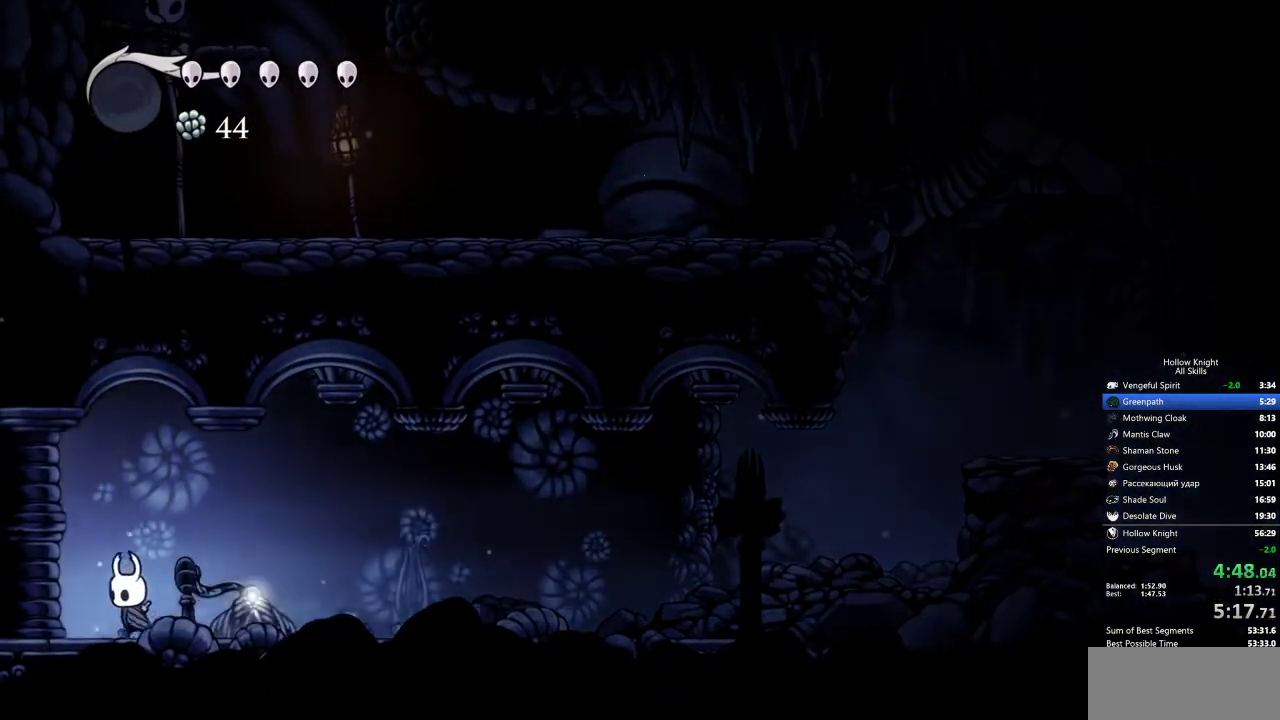
{"keys": ["left"], "events": []}
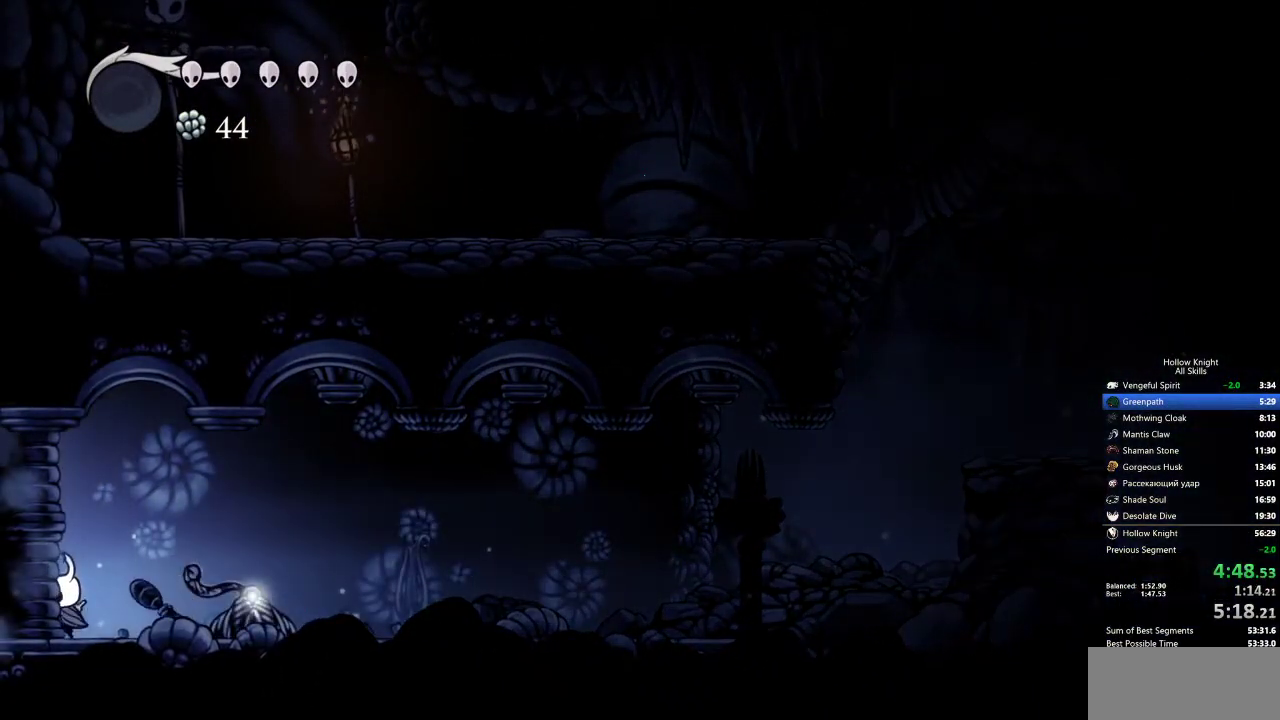
{"keys": ["left"], "events": []}
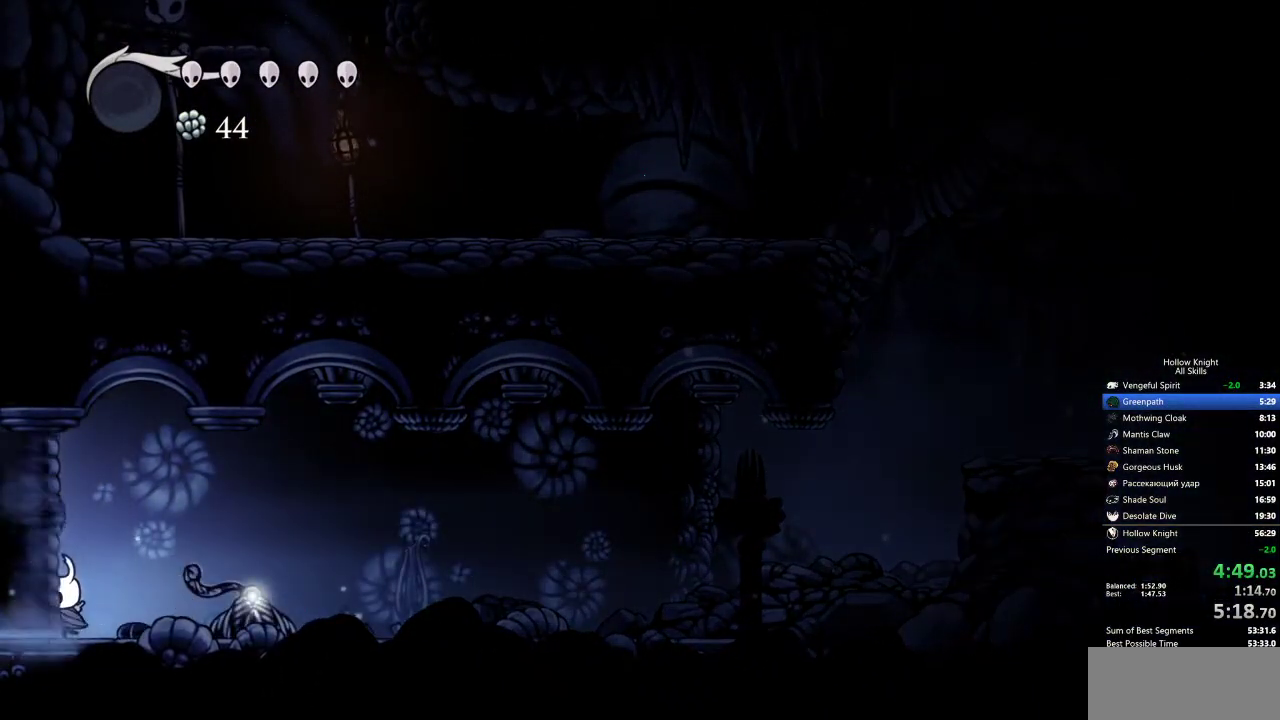
{"keys": ["left"], "events": []}
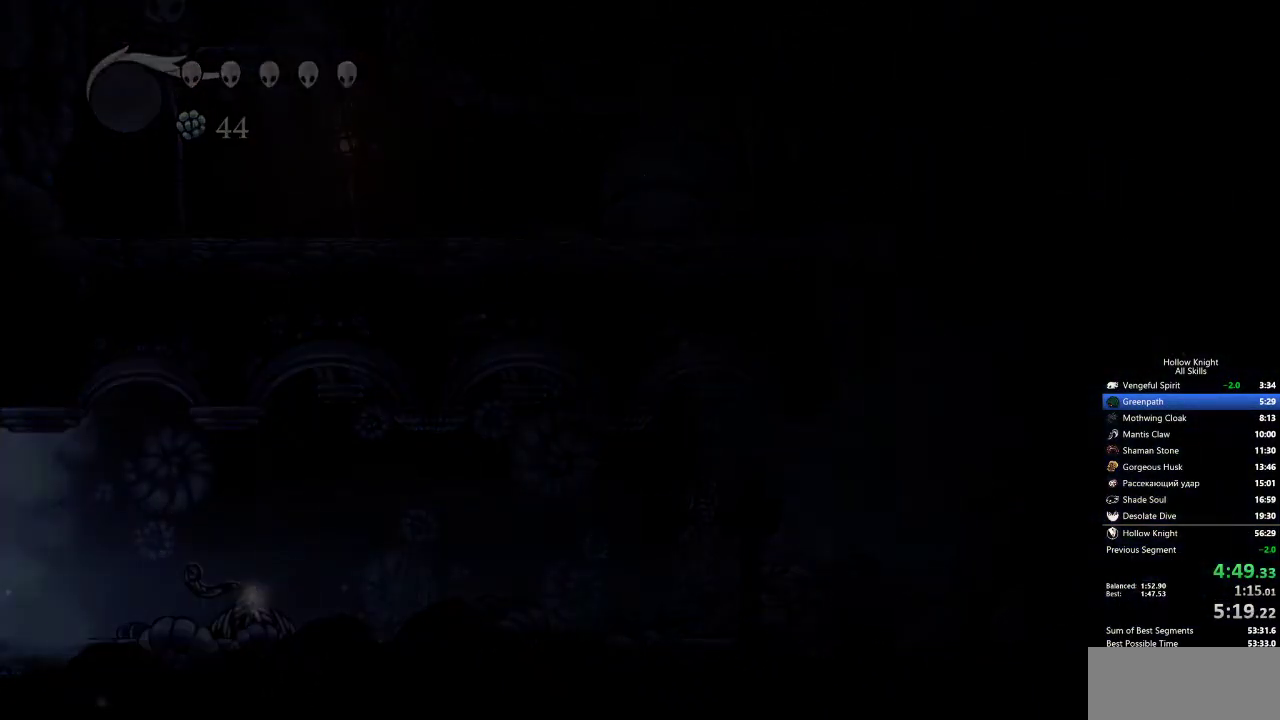
{"keys": ["left"], "events": []}
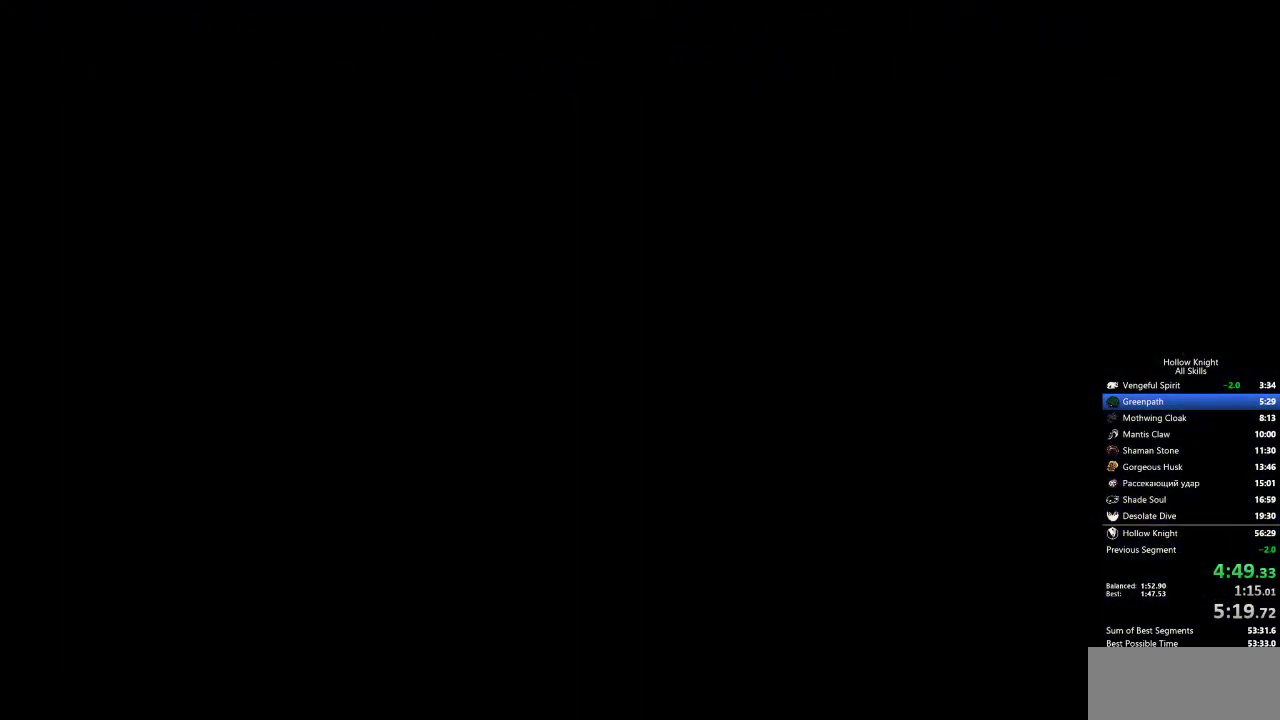
{"keys": ["left"], "events": []}
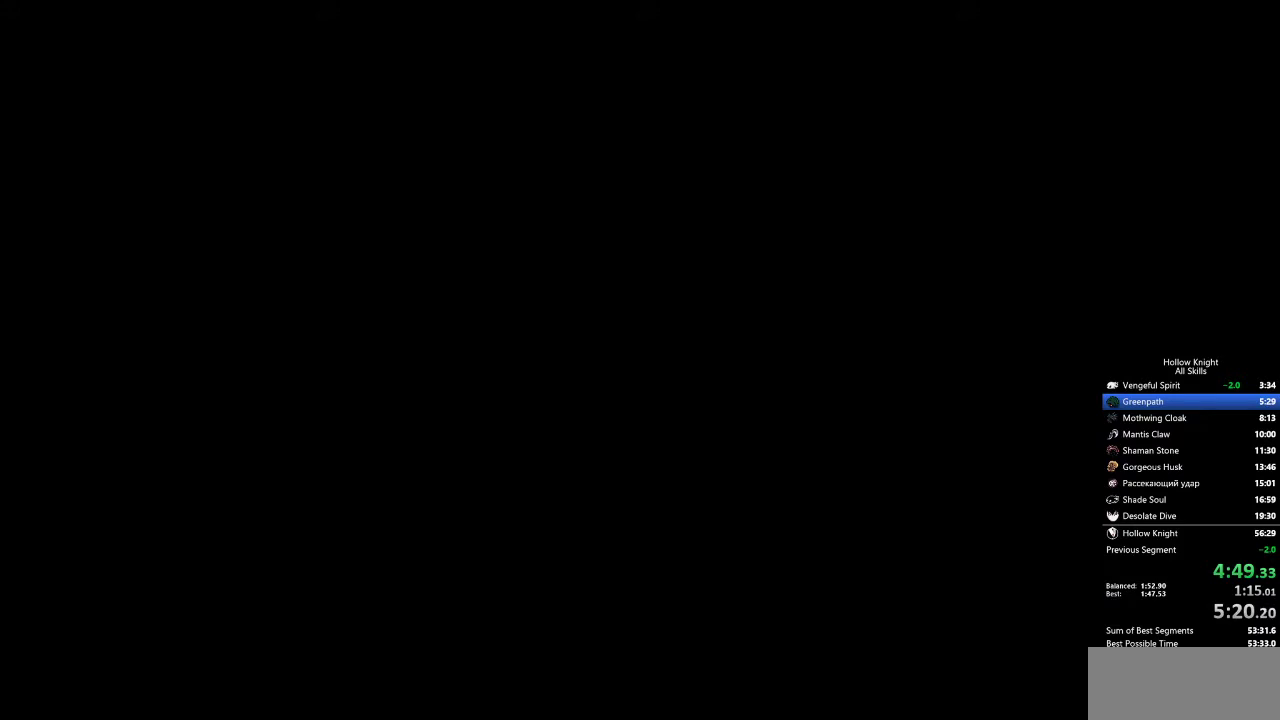
{"keys": ["left"], "events": []}
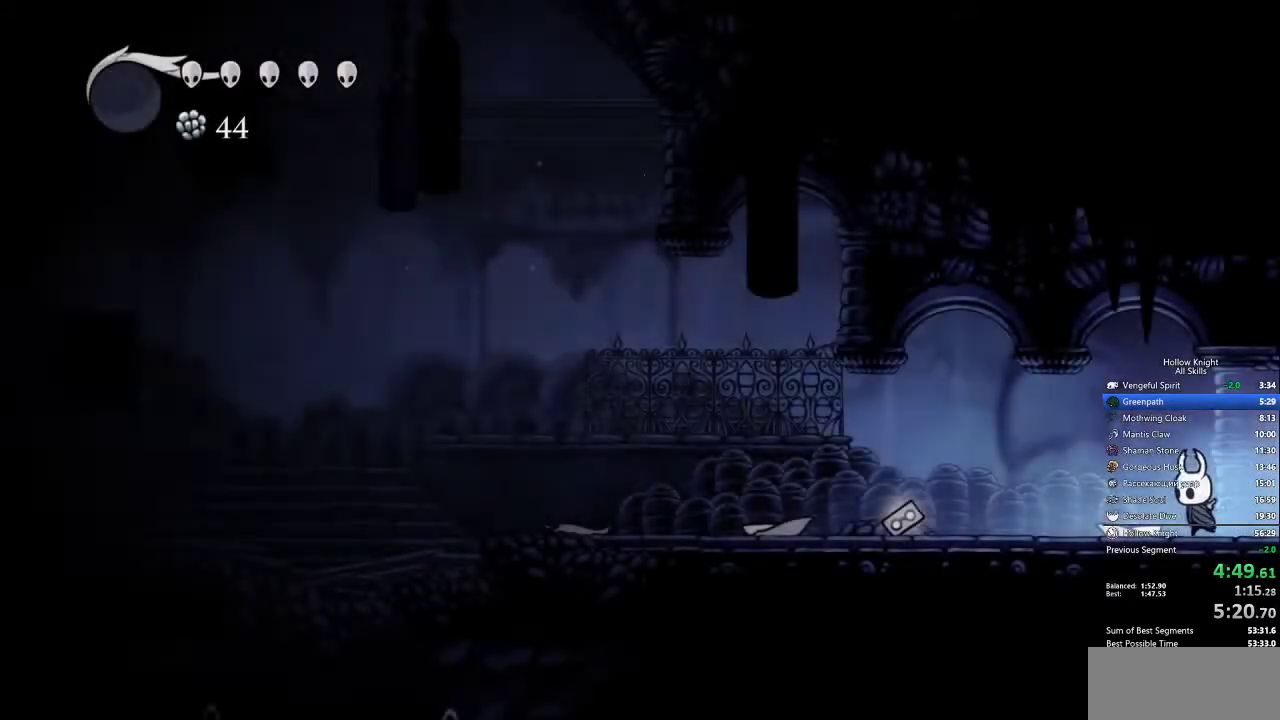
{"keys": ["left"], "events": []}
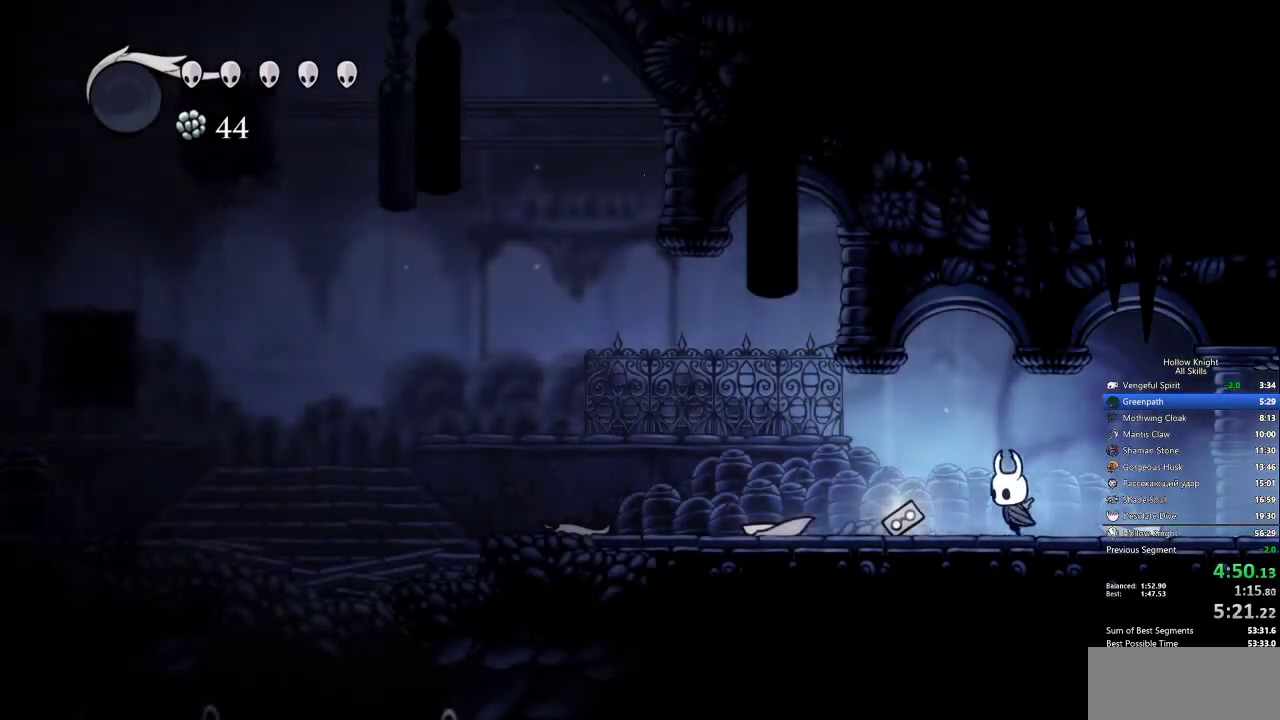
{"keys": ["left"], "events": []}
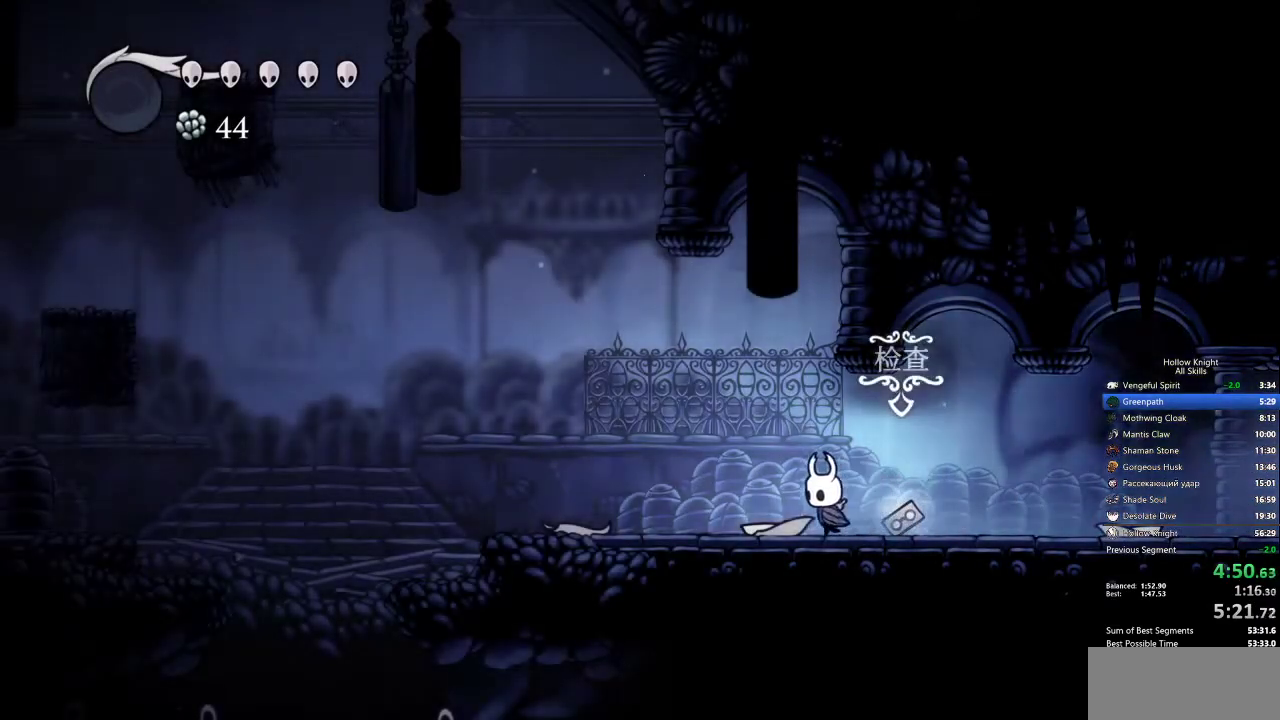
{"keys": ["left"], "events": []}
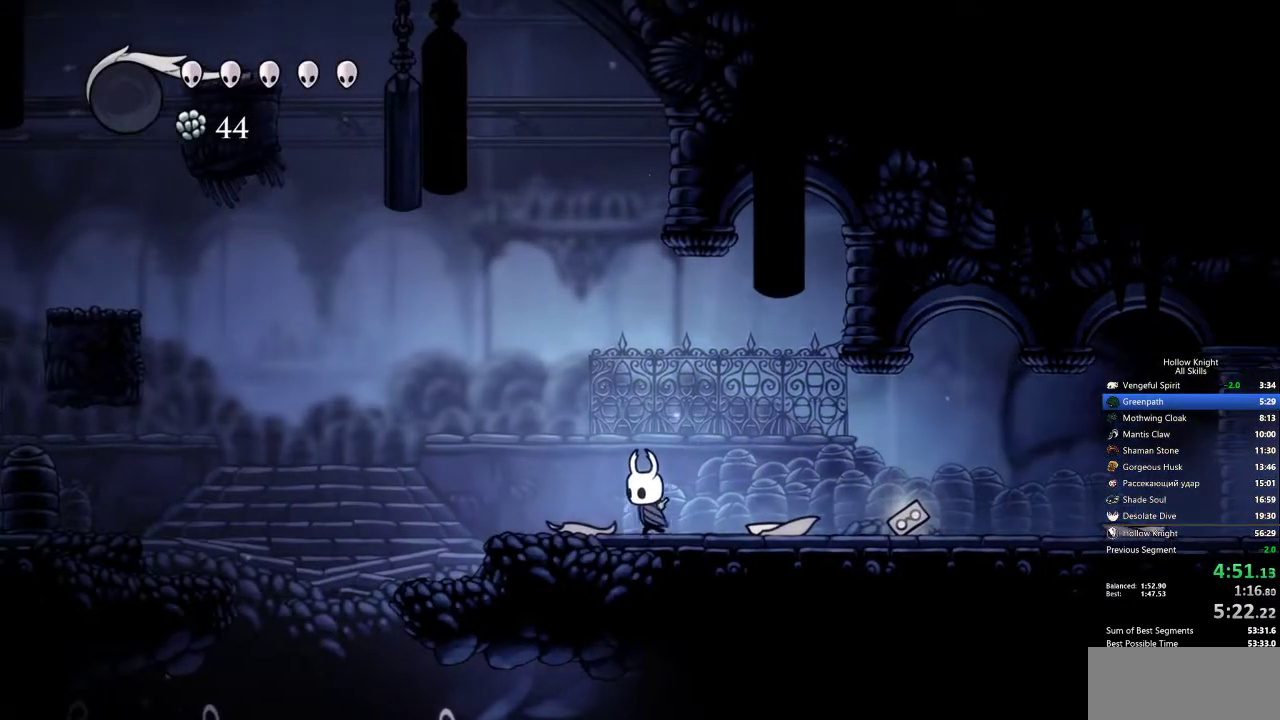
{"keys": ["jump", "left"], "events": [[467, "jump", "down"]]}
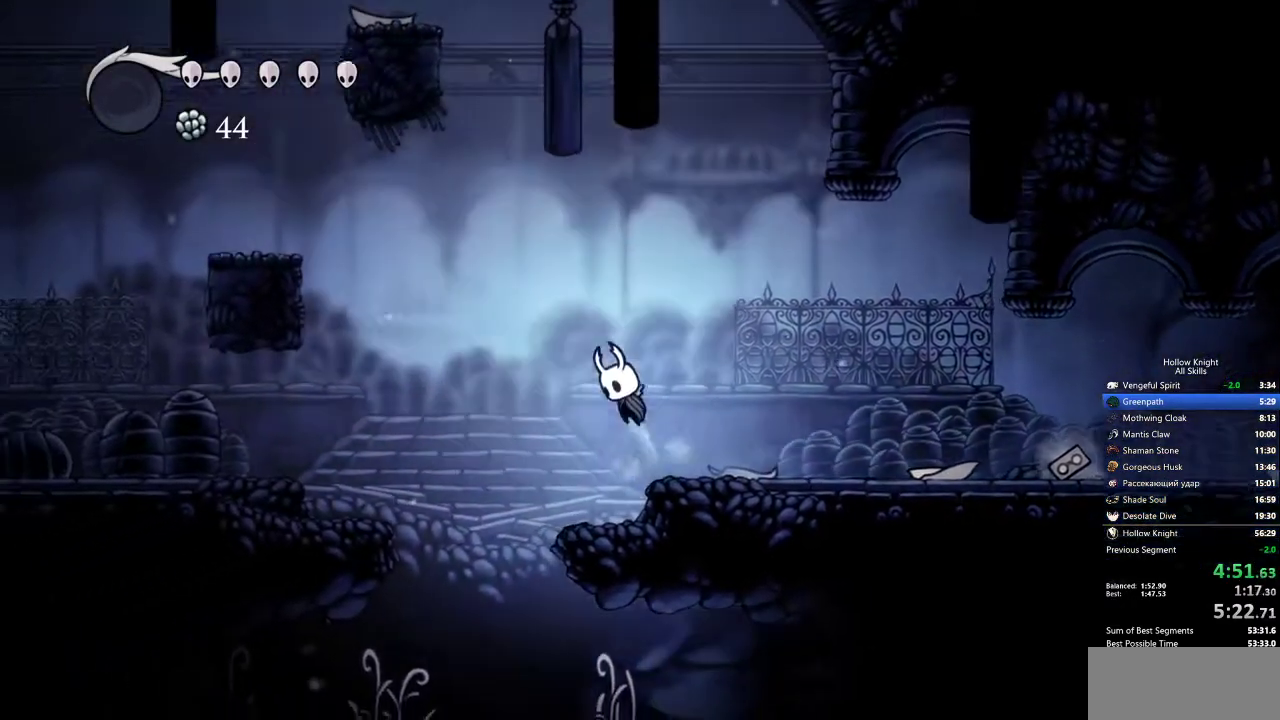
{"keys": ["left"], "events": [[483, "jump", "up"]]}
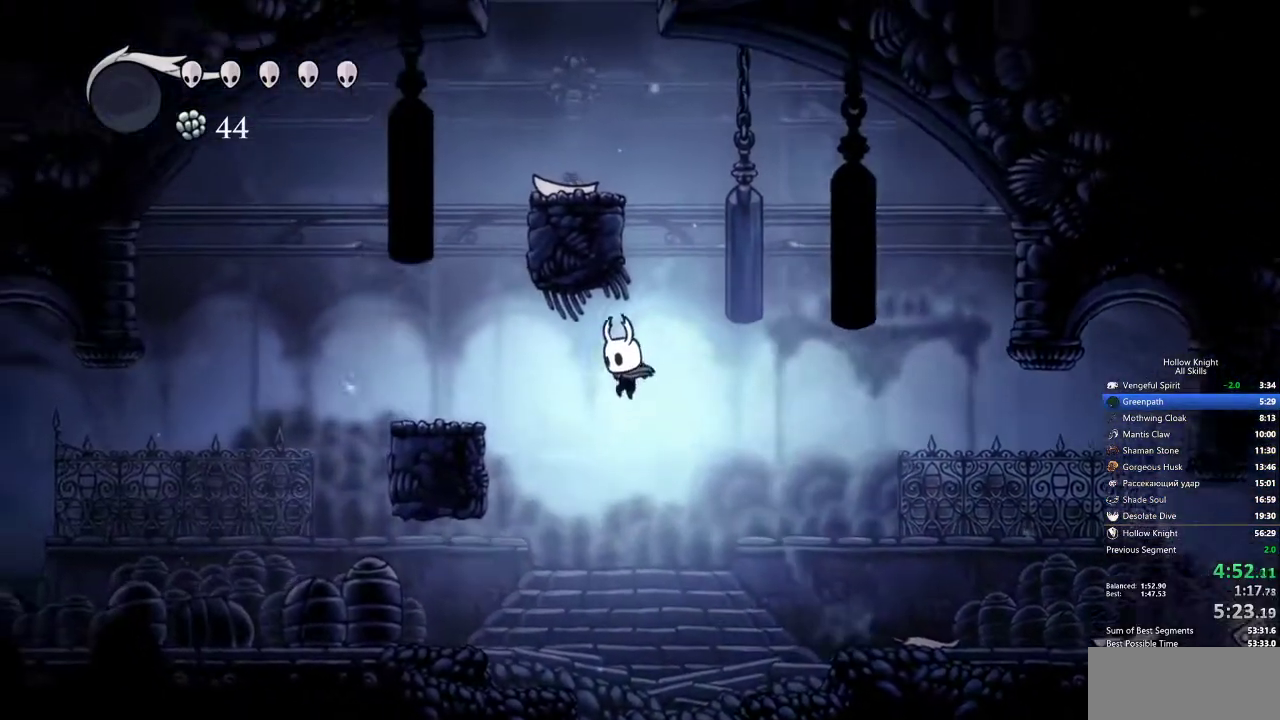
{"keys": ["jump", "right"], "events": [[417, "left", "up"], [450, "jump", "down"], [450, "right", "down"]]}